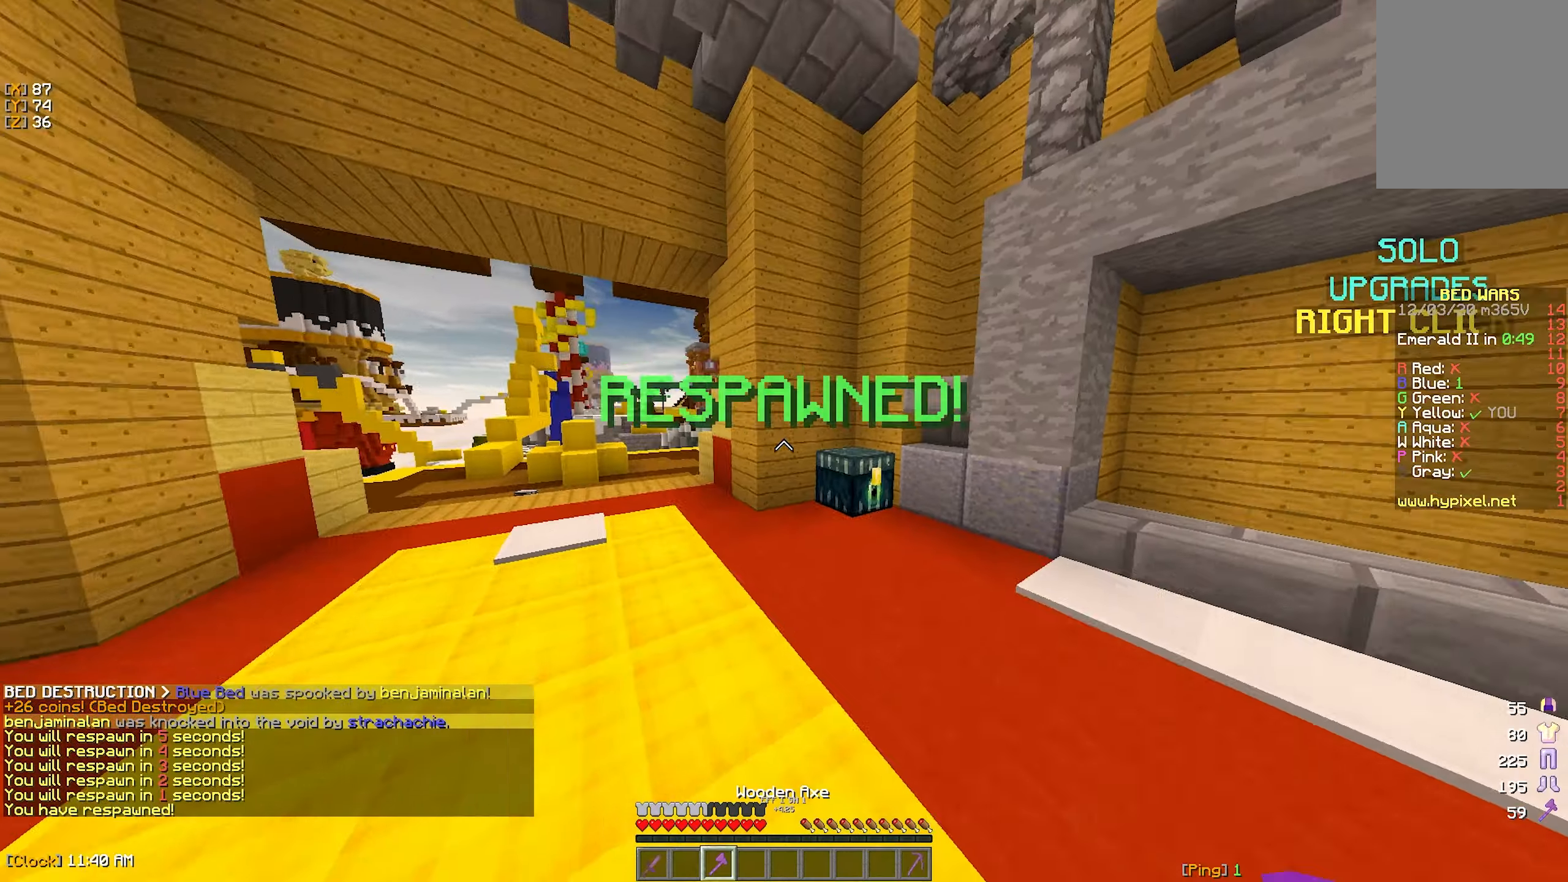
Gameplay with keyboard and mouse; each line is a JSON object with the keys and mouse buttons held at the frame after it. "events" lists presses ("down") and releases ("up") of "a", "d", "s", "w", "mouse_left" and "mouse_right" between this image and that frame as [ms after this image, input, new state], when the widget could be followed in between. "mouse_left", "mouse_right" = the "left", "right" buttons of the "mouse" list. No other keys are recorded. Fast repeated clicks can show as one long hold. Mouse movement is not recorded.
{"keys": ["w"], "mouse": [], "events": [[100, "d", "down"], [350, "w", "down"], [400, "d", "up"]]}
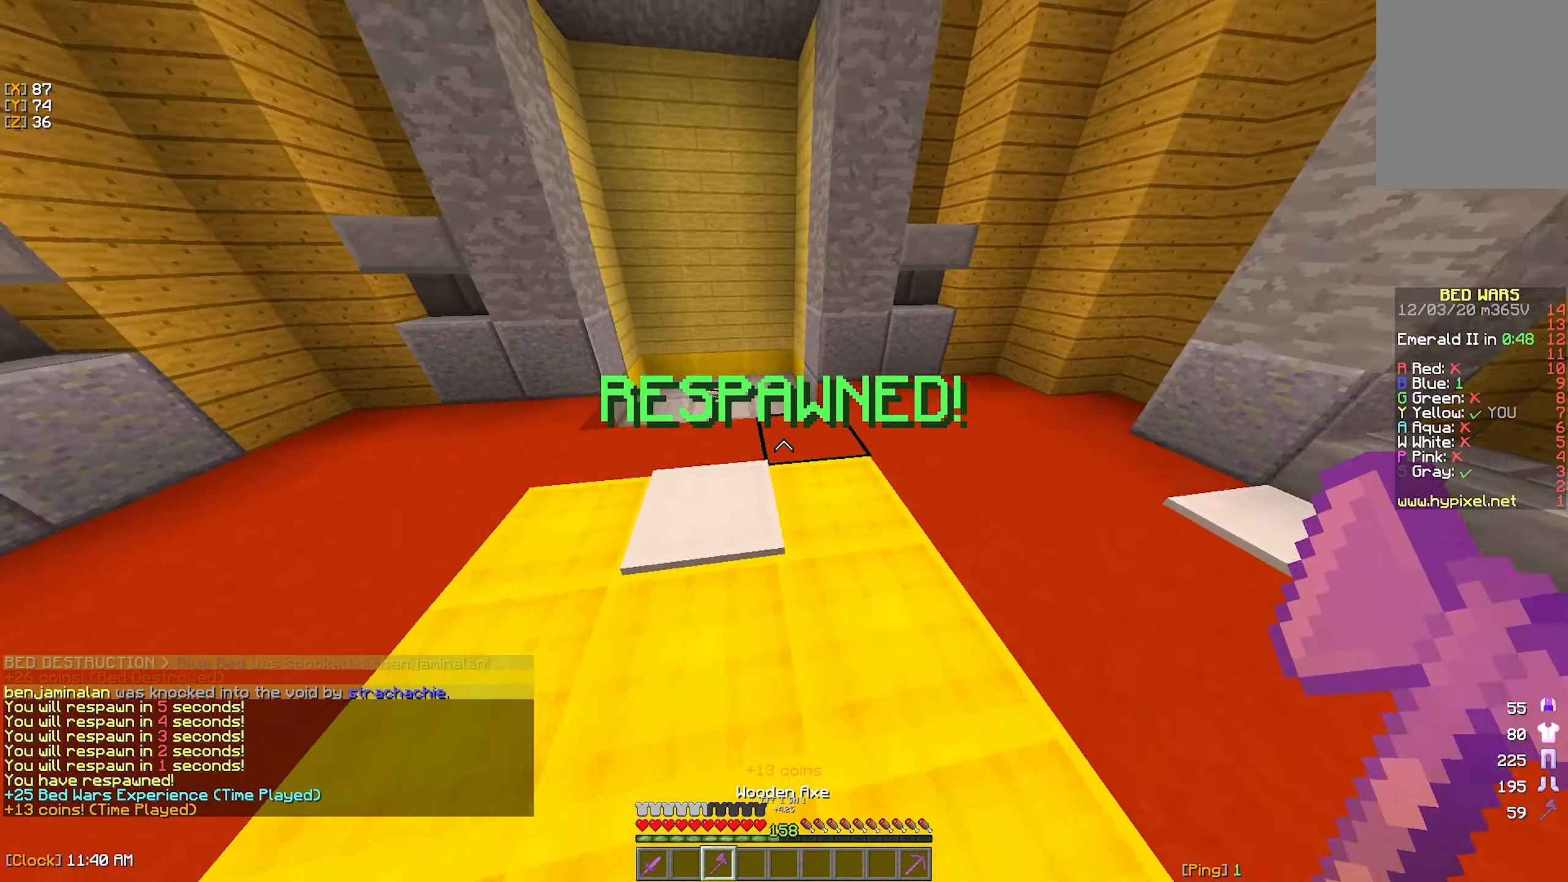
{"keys": ["w"], "mouse": [], "events": [[367, "mouse_left", "down"], [450, "mouse_left", "up"]]}
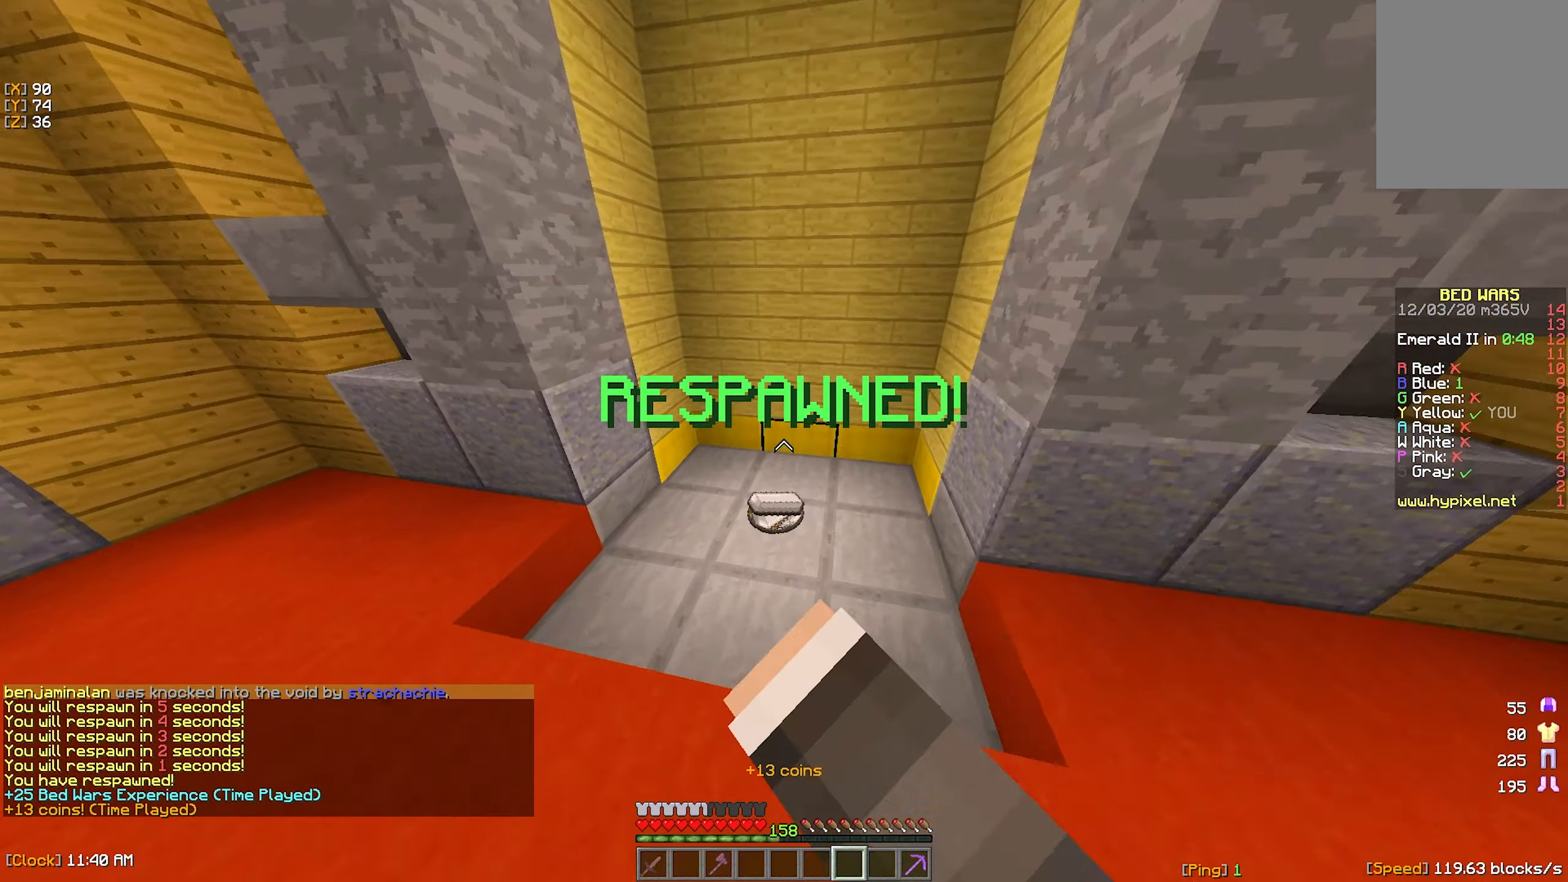
{"keys": ["w"], "mouse": [], "events": [[17, "mouse_left", "down"], [83, "mouse_left", "up"], [167, "mouse_left", "down"], [250, "d", "down"], [417, "d", "up"], [500, "mouse_left", "up"]]}
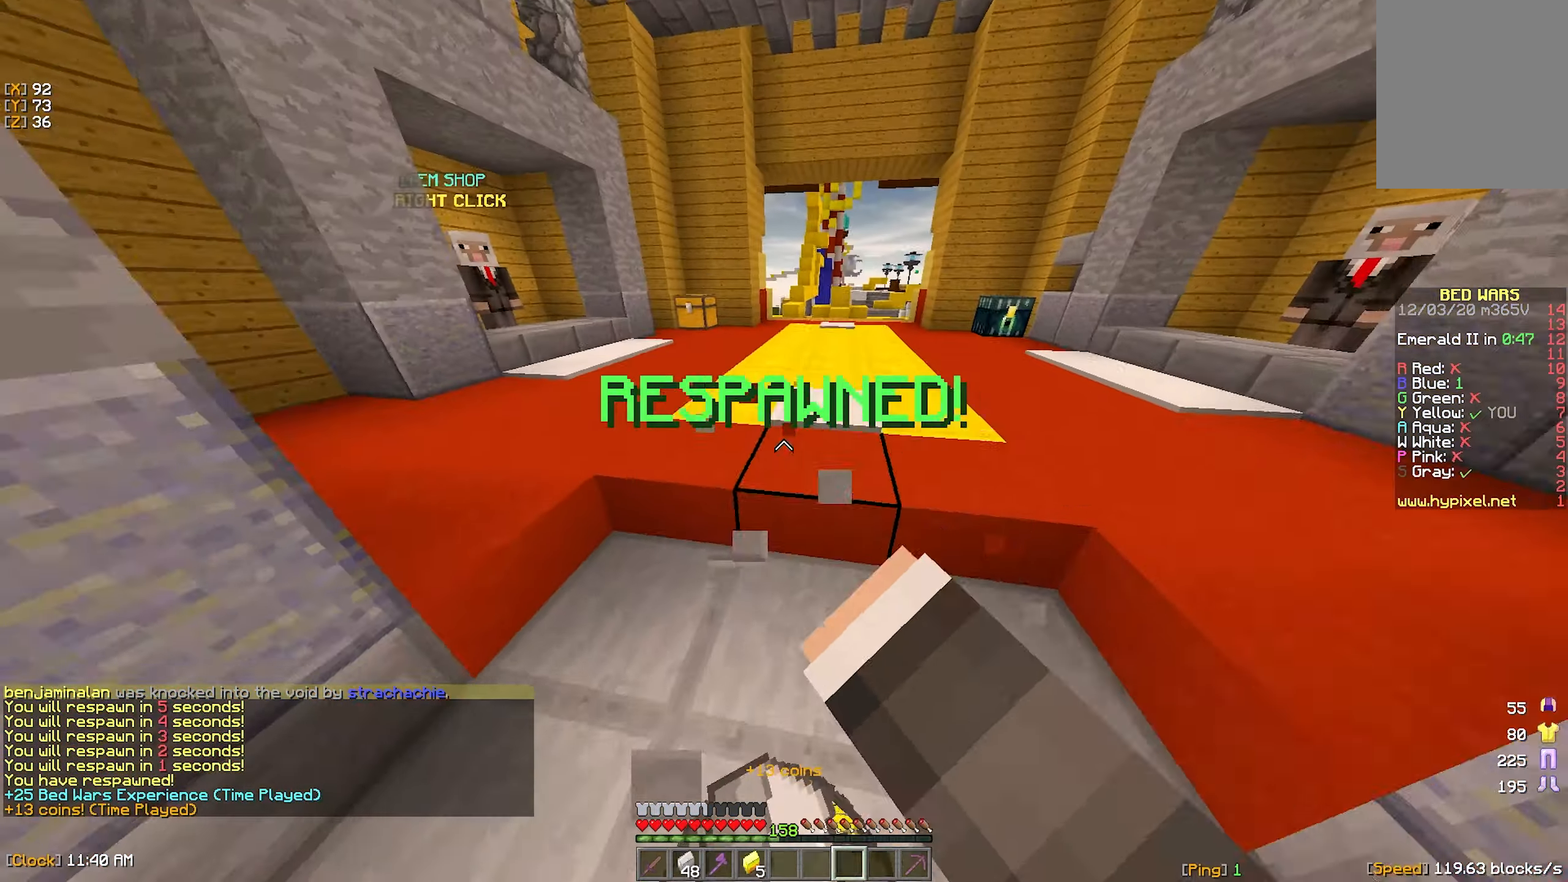
{"keys": ["w"], "mouse": [], "events": [[50, "mouse_left", "down"], [167, "mouse_left", "up"], [200, "mouse_left", "down"], [300, "mouse_left", "up"]]}
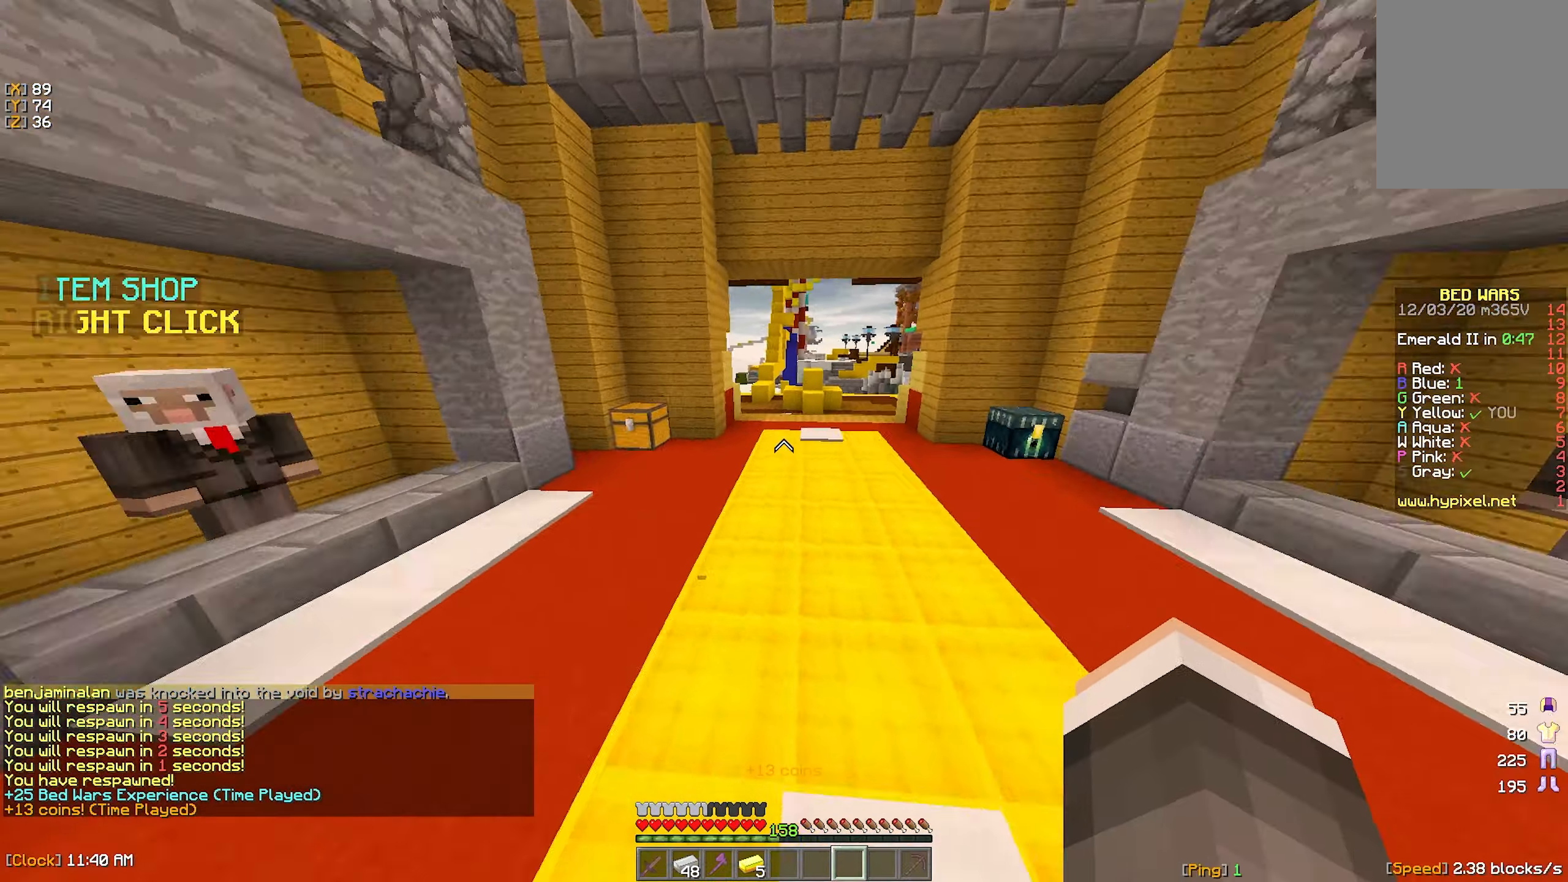
{"keys": ["a", "w"], "mouse": [], "events": [[33, "mouse_left", "down"], [117, "mouse_left", "up"], [400, "a", "down"]]}
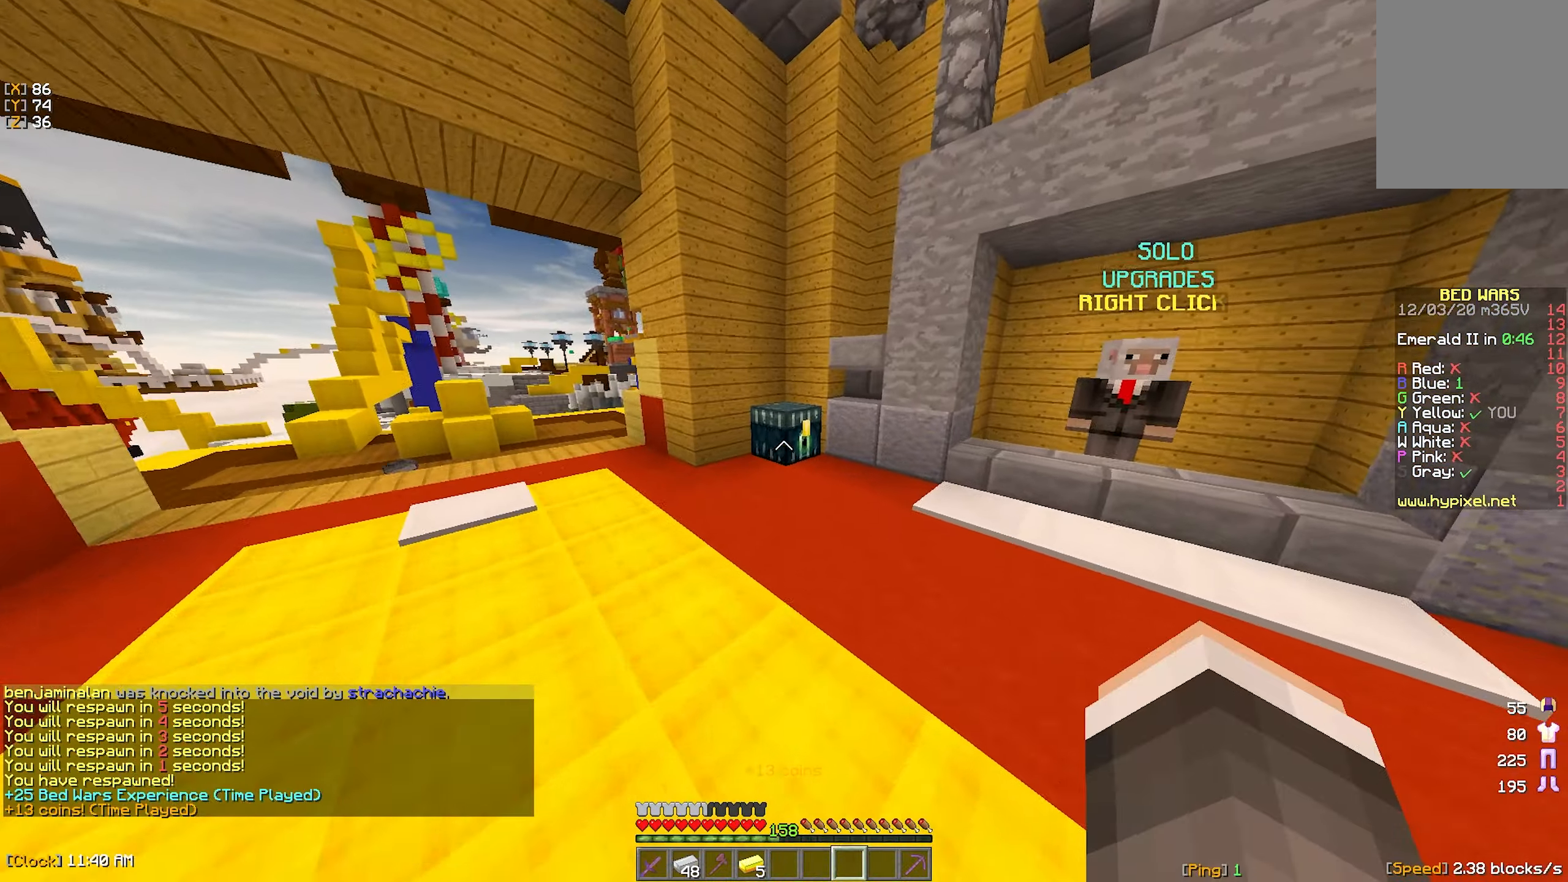
{"keys": [], "mouse": ["right"], "events": [[33, "mouse_right", "down"], [150, "mouse_right", "up"], [167, "w", "up"], [200, "d", "down"], [250, "a", "up"], [367, "d", "up"], [433, "mouse_right", "down"]]}